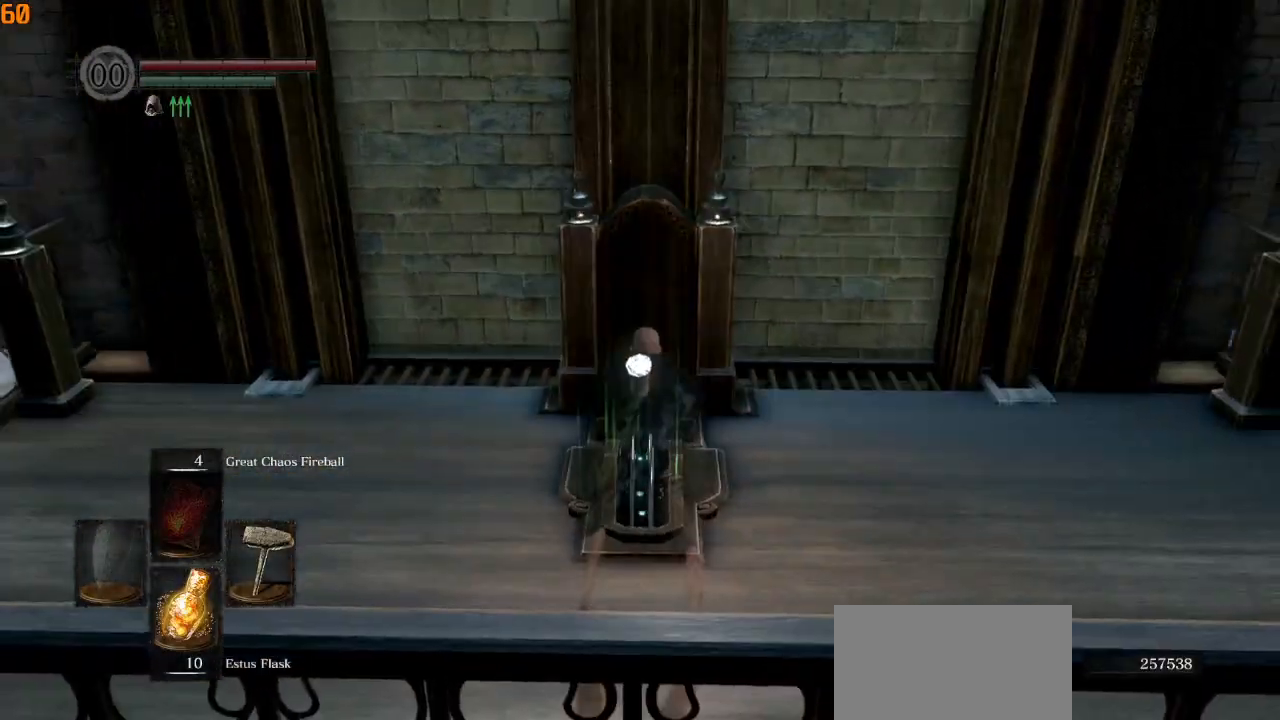
Gameplay with a controller (PlayStation layout); each line is a JSON object with the inputs held at the frame after it (dt_ms = milliseconds from this image to that frame). "events" lists button and stick changes between this image and that frame as [ms after this image, input, new state], when the widget could be followed in between.
{"dt_ms": 500, "buttons": ["CIRCLE"], "left_stick": "up-right", "right_stick": "center", "events": [[483, "CIRCLE", "down"]]}
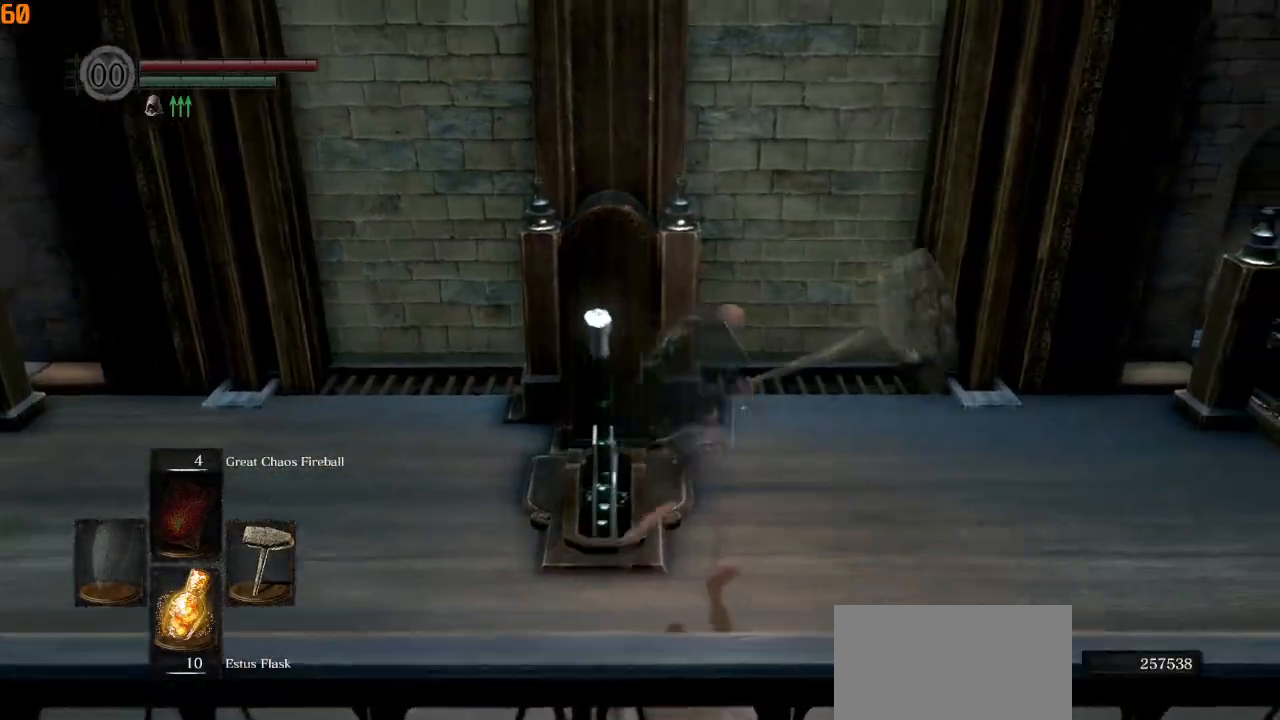
{"dt_ms": 500, "buttons": [], "left_stick": "up", "right_stick": "center", "events": [[67, "CIRCLE", "up"], [167, "left_stick", "up"]]}
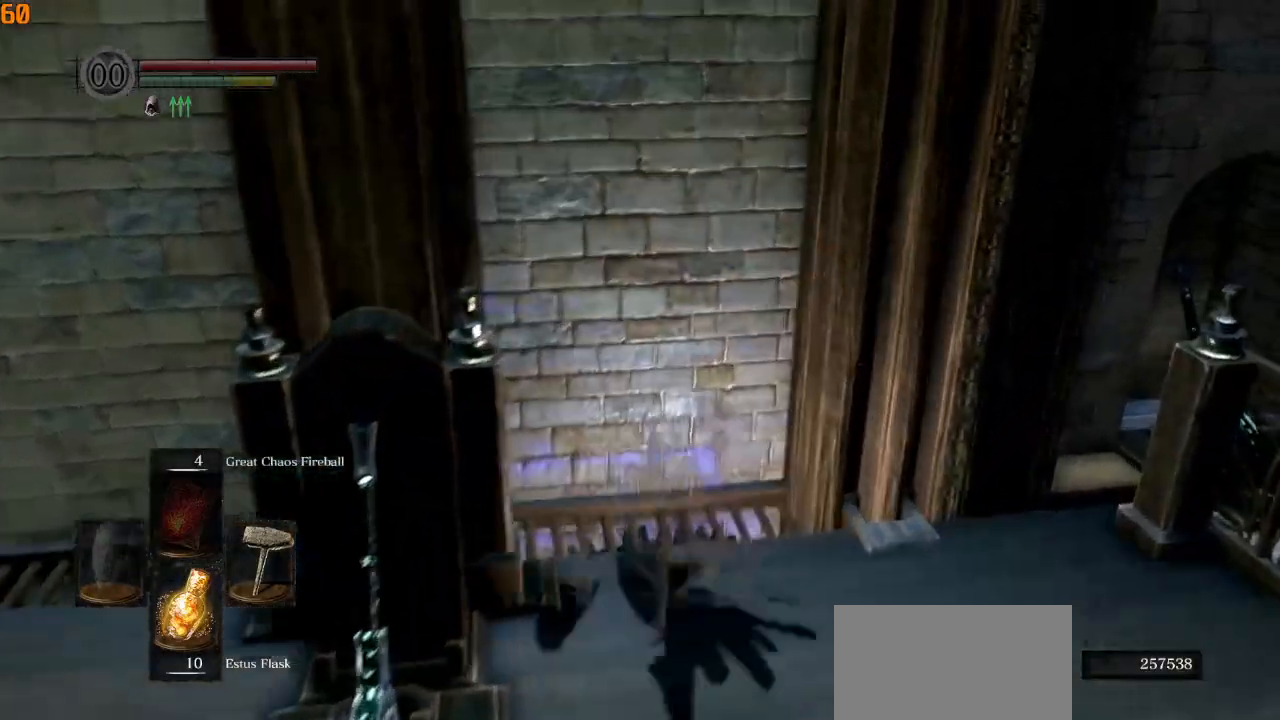
{"dt_ms": 500, "buttons": [], "left_stick": "up", "right_stick": "center", "events": [[367, "CIRCLE", "down"], [433, "CIRCLE", "up"]]}
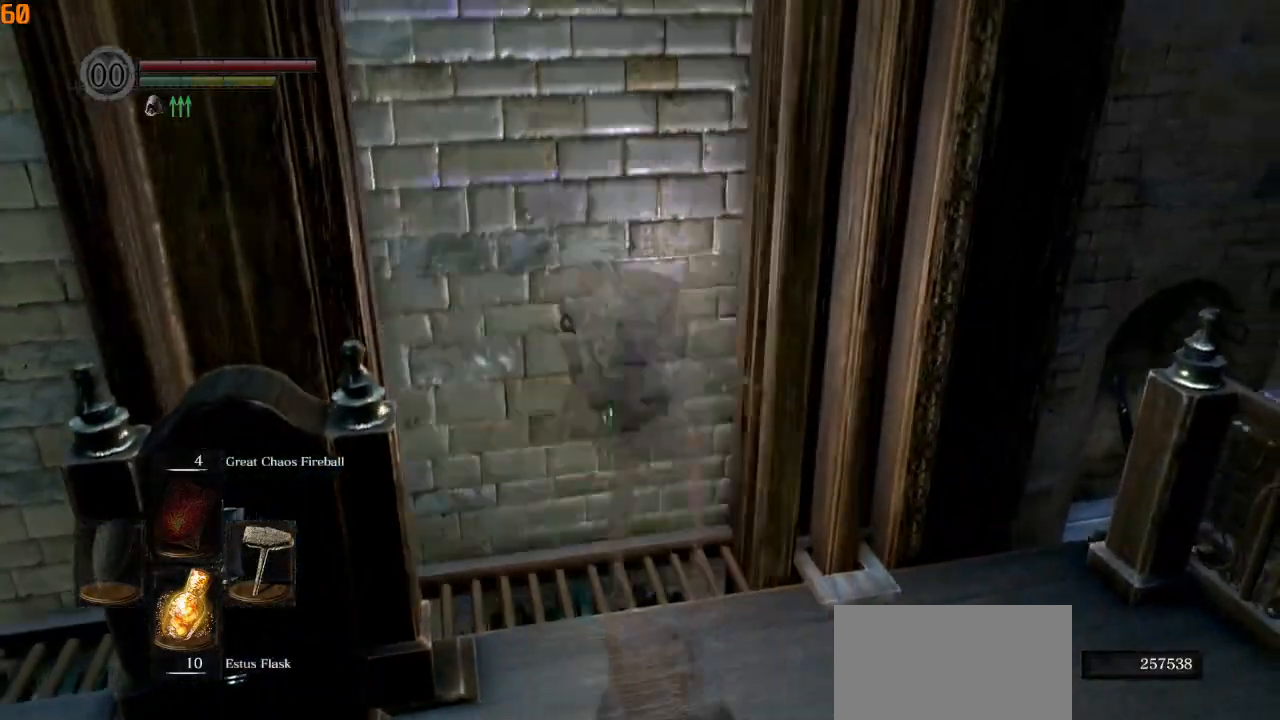
{"dt_ms": 500, "buttons": [], "left_stick": "up", "right_stick": "up", "events": [[50, "CIRCLE", "down"], [100, "CIRCLE", "up"], [383, "right_stick", "up"]]}
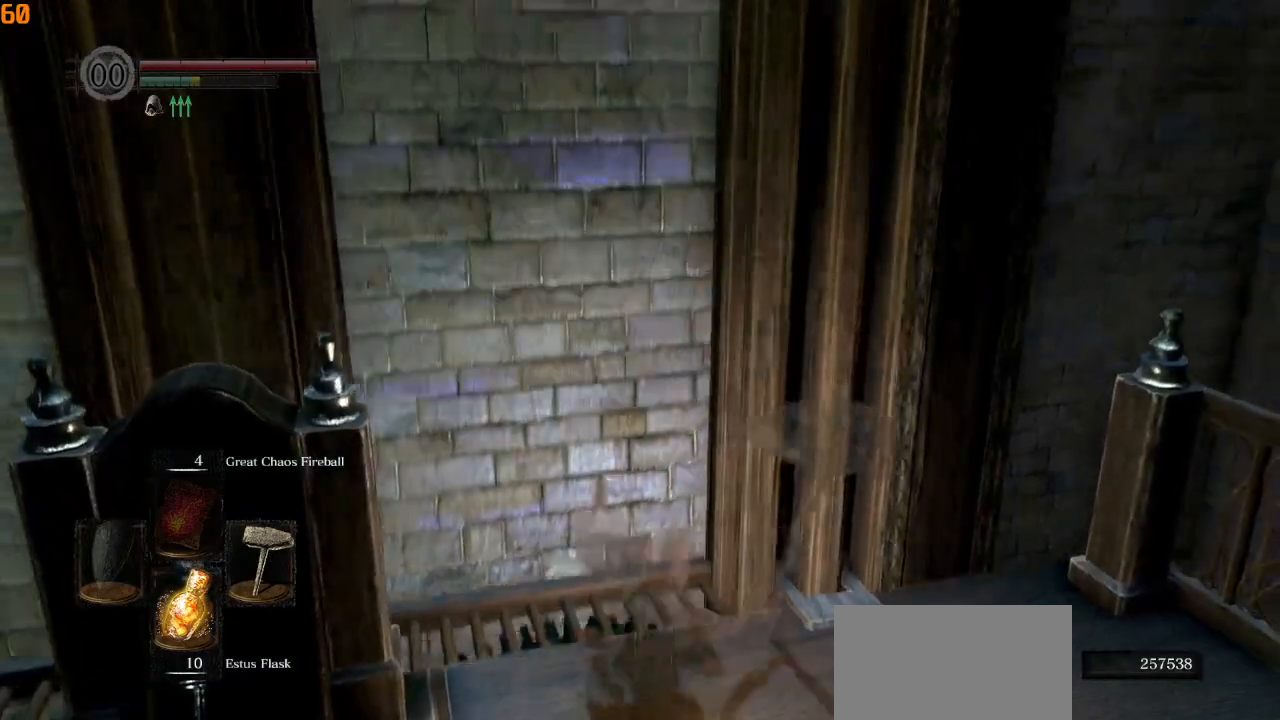
{"dt_ms": 500, "buttons": [], "left_stick": "up", "right_stick": "up", "events": []}
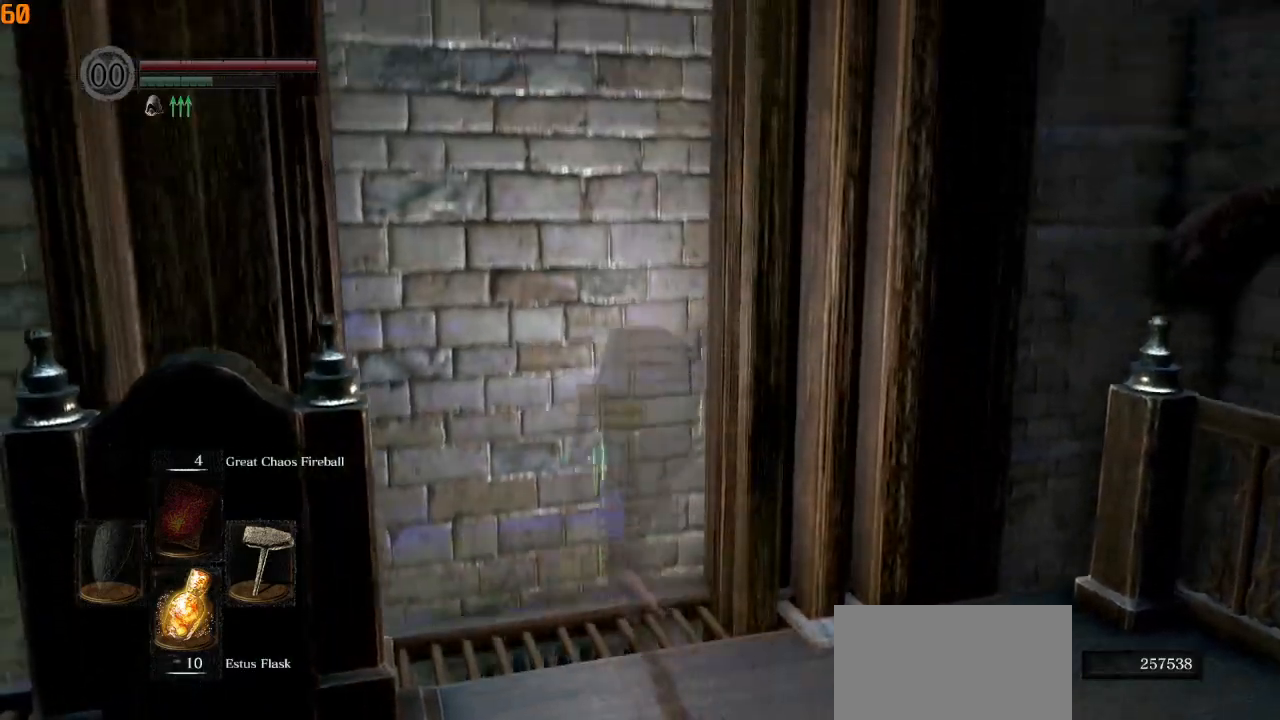
{"dt_ms": 500, "buttons": ["CIRCLE"], "left_stick": "up", "right_stick": "up", "events": [[417, "CIRCLE", "down"]]}
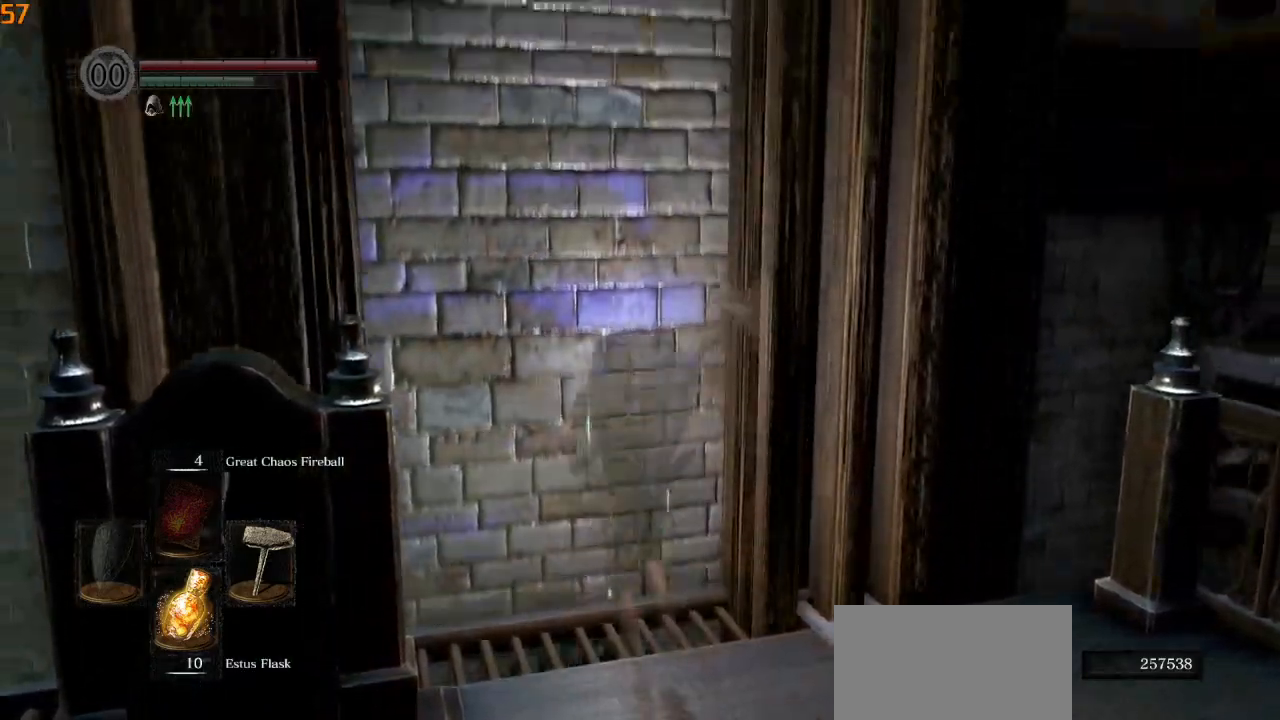
{"dt_ms": 1000, "buttons": [], "left_stick": "up", "right_stick": "center"}
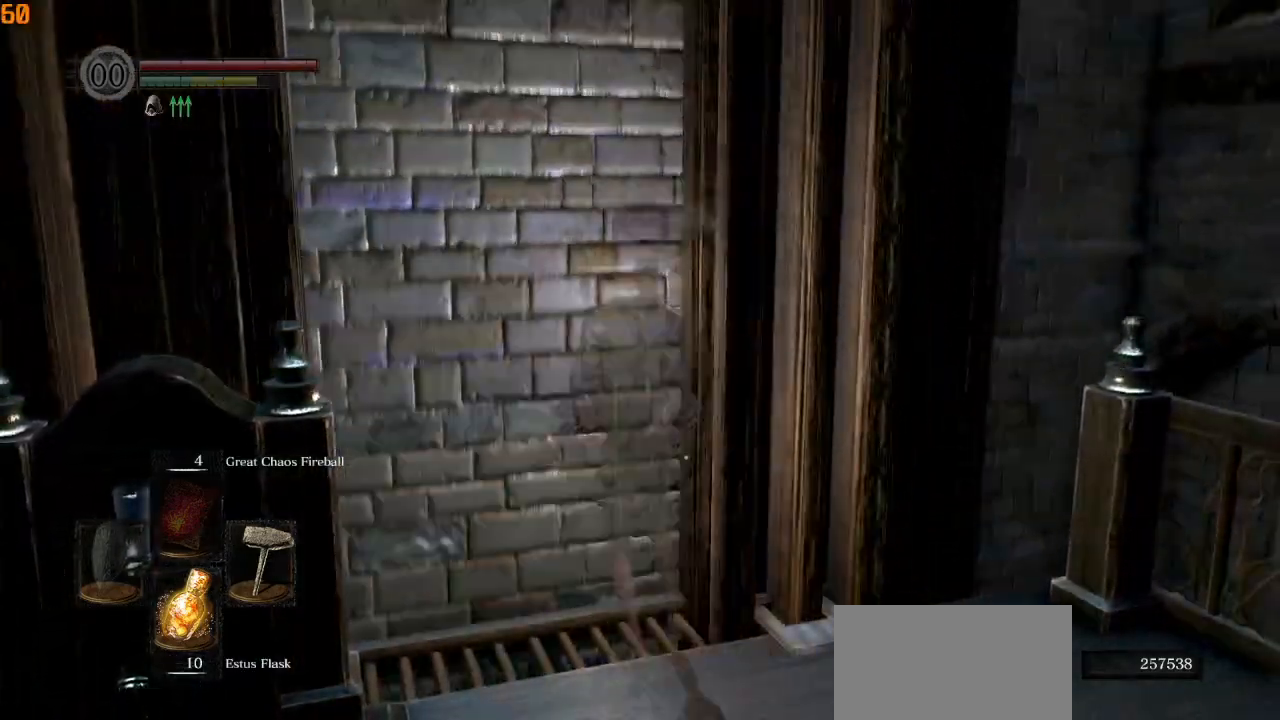
{"dt_ms": 500, "buttons": [], "left_stick": "up", "right_stick": "center", "events": []}
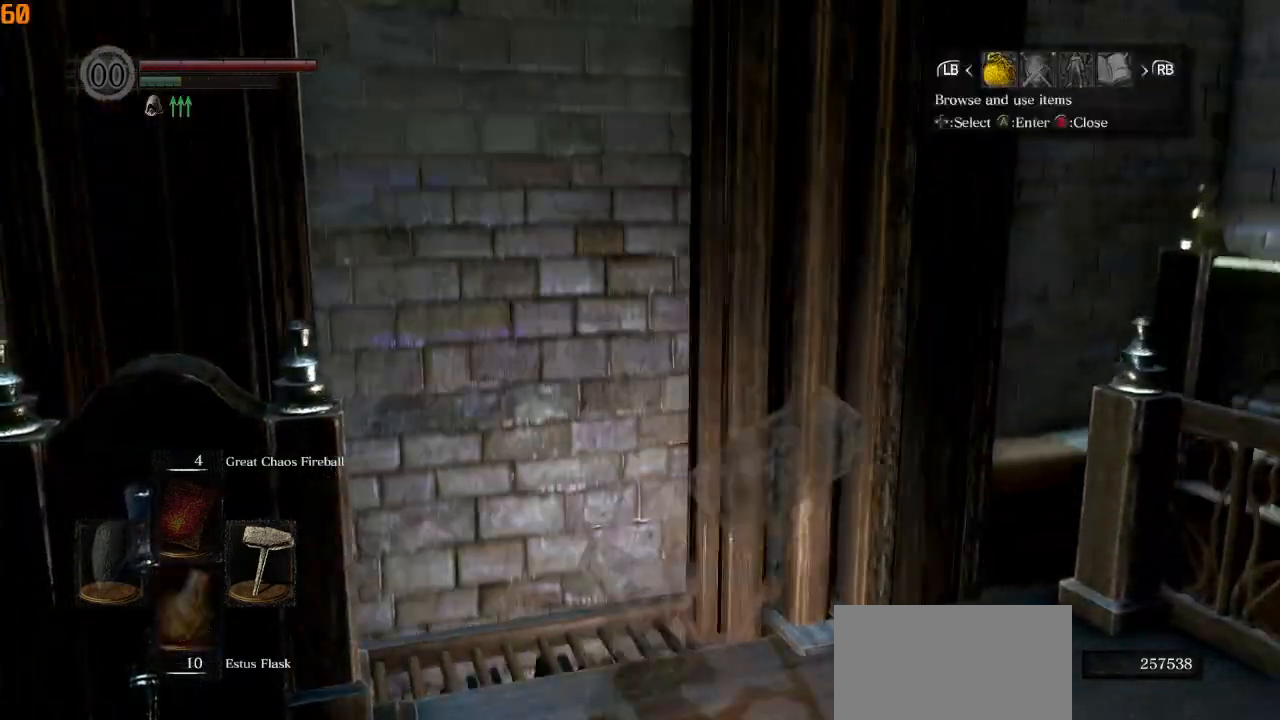
{"dt_ms": 500, "buttons": ["DPAD_UP"], "left_stick": "center", "right_stick": "center", "events": [[133, "DPAD_RIGHT", "down"], [133, "left_stick", "center"], [233, "CROSS", "down"], [250, "DPAD_RIGHT", "up"], [317, "CROSS", "up"], [483, "DPAD_UP", "down"]]}
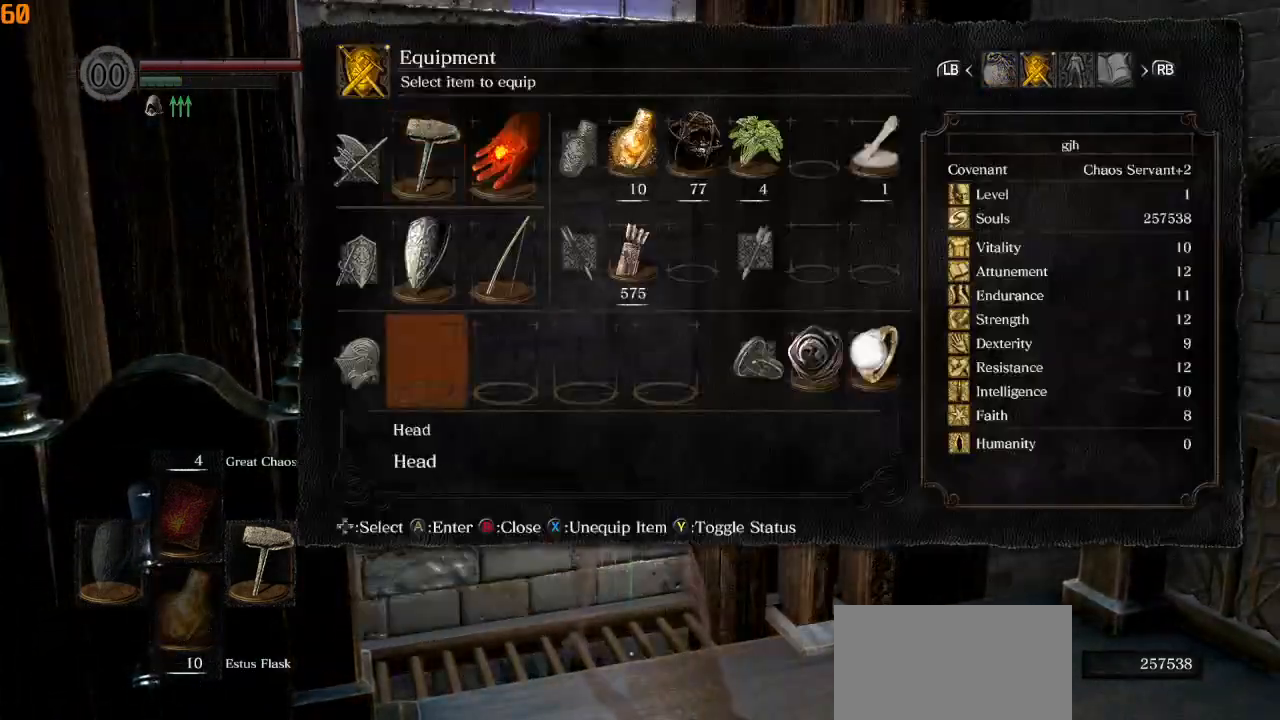
{"dt_ms": 500, "buttons": [], "left_stick": "center", "right_stick": "center", "events": [[50, "DPAD_LEFT", "down"], [100, "DPAD_UP", "up"], [433, "DPAD_LEFT", "up"]]}
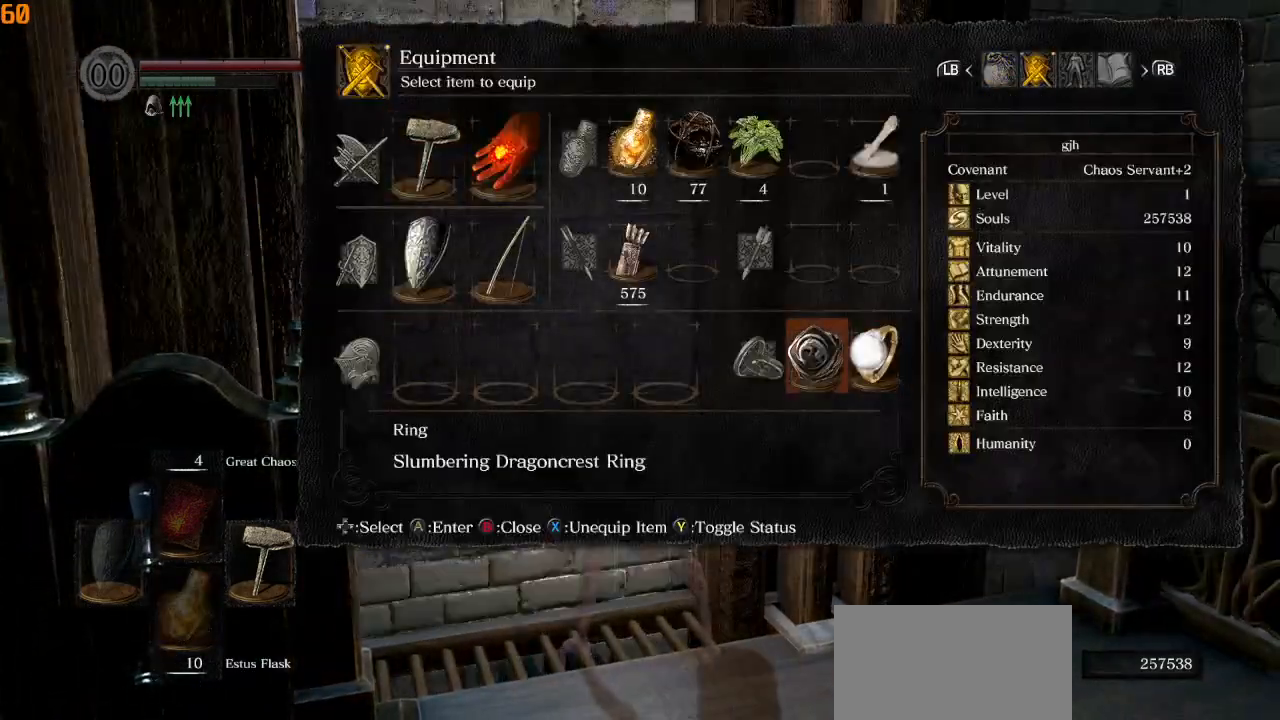
{"dt_ms": 500, "buttons": [], "left_stick": "center", "right_stick": "center", "events": [[183, "CROSS", "down"], [250, "CROSS", "up"]]}
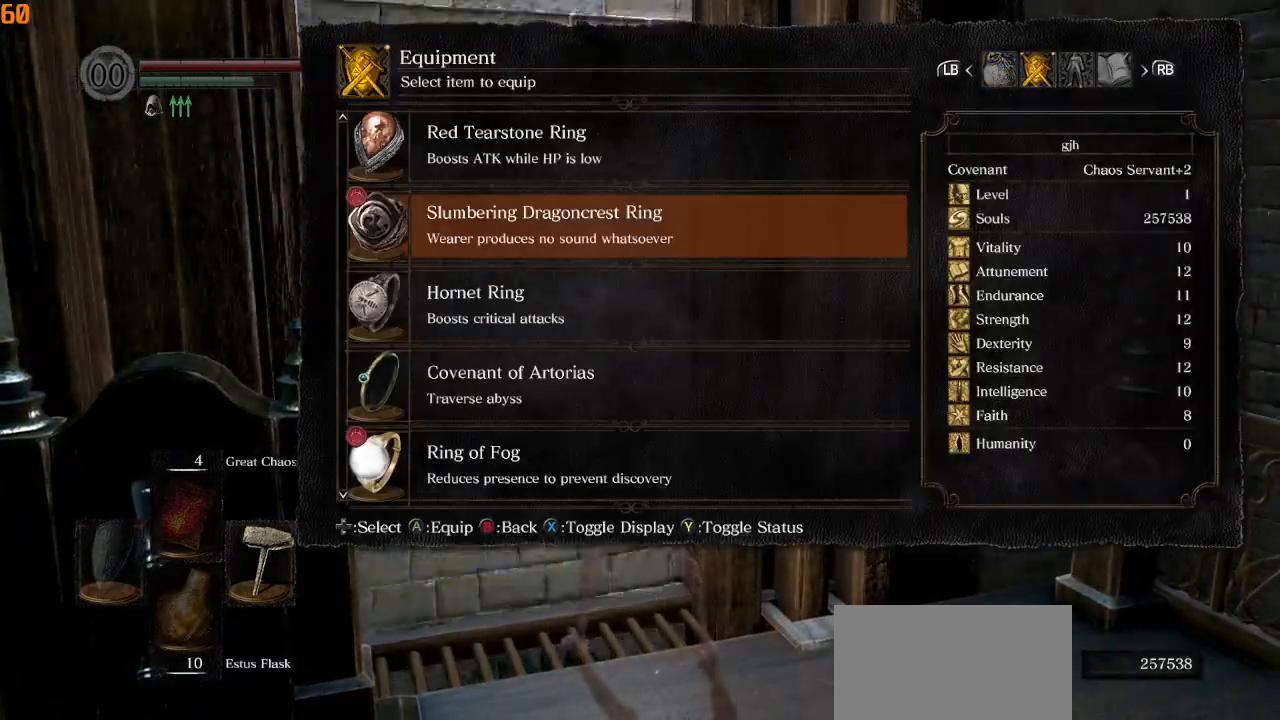
{"dt_ms": 500, "buttons": [], "left_stick": "center", "right_stick": "center", "events": []}
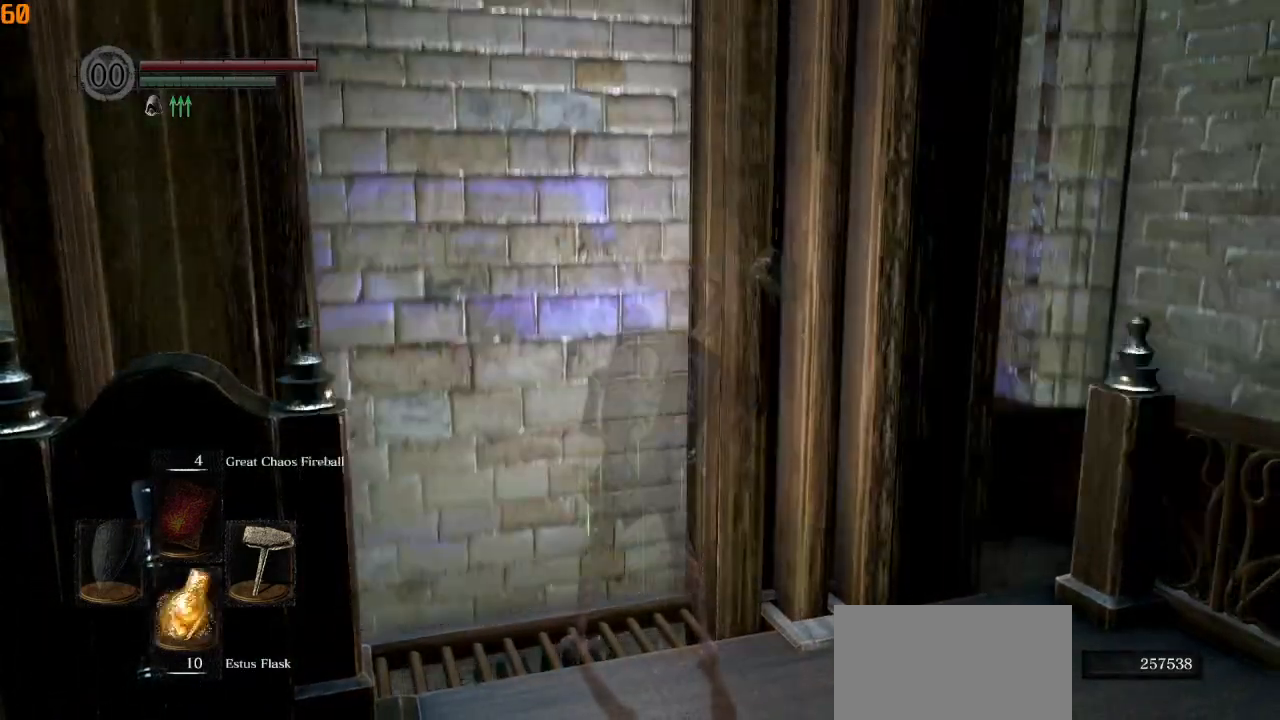
{"dt_ms": 500, "buttons": [], "left_stick": "center", "right_stick": "center", "events": []}
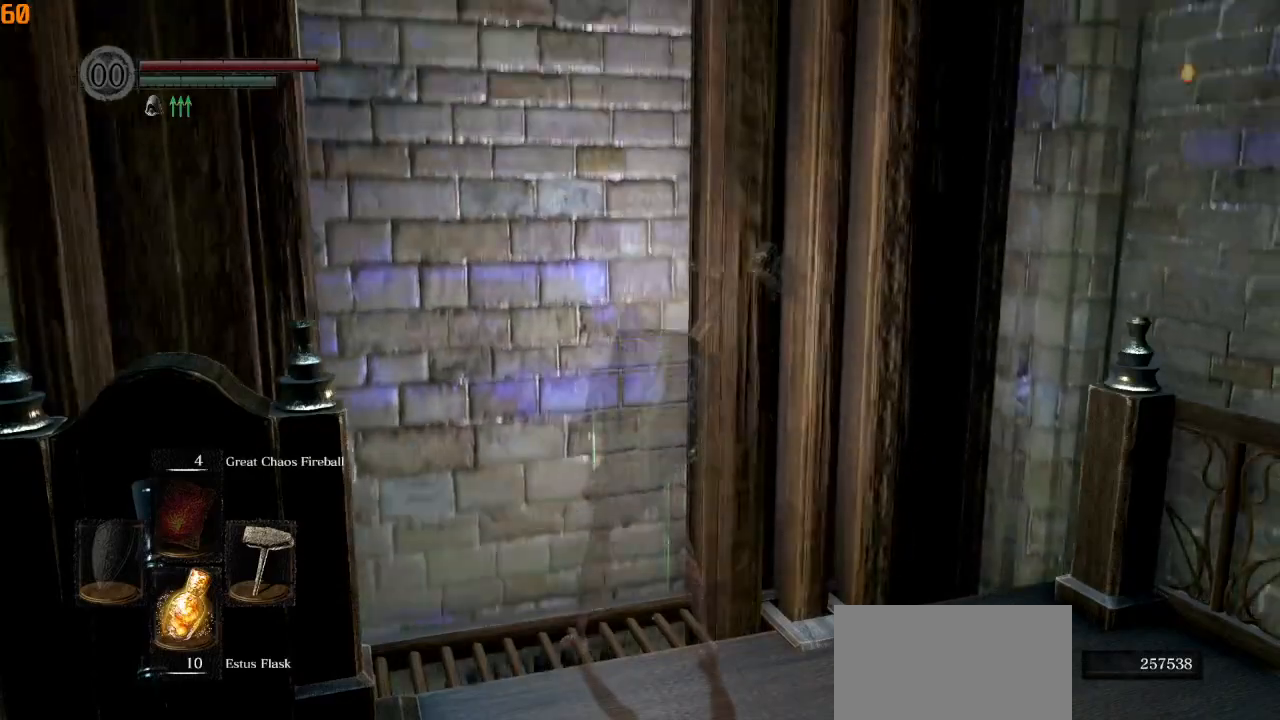
{"dt_ms": 500, "buttons": [], "left_stick": "center", "right_stick": "center", "events": []}
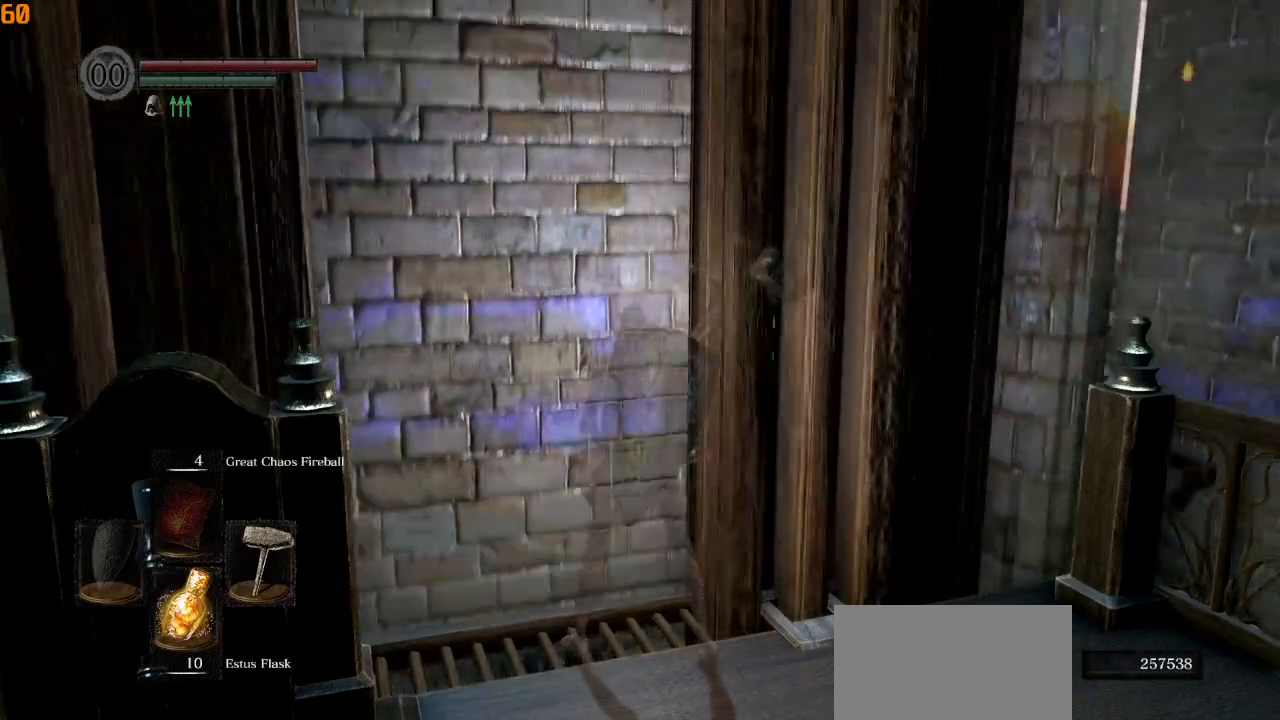
{"dt_ms": 500, "buttons": [], "left_stick": "center", "right_stick": "center", "events": [[250, "DPAD_RIGHT", "down"], [350, "DPAD_RIGHT", "up"]]}
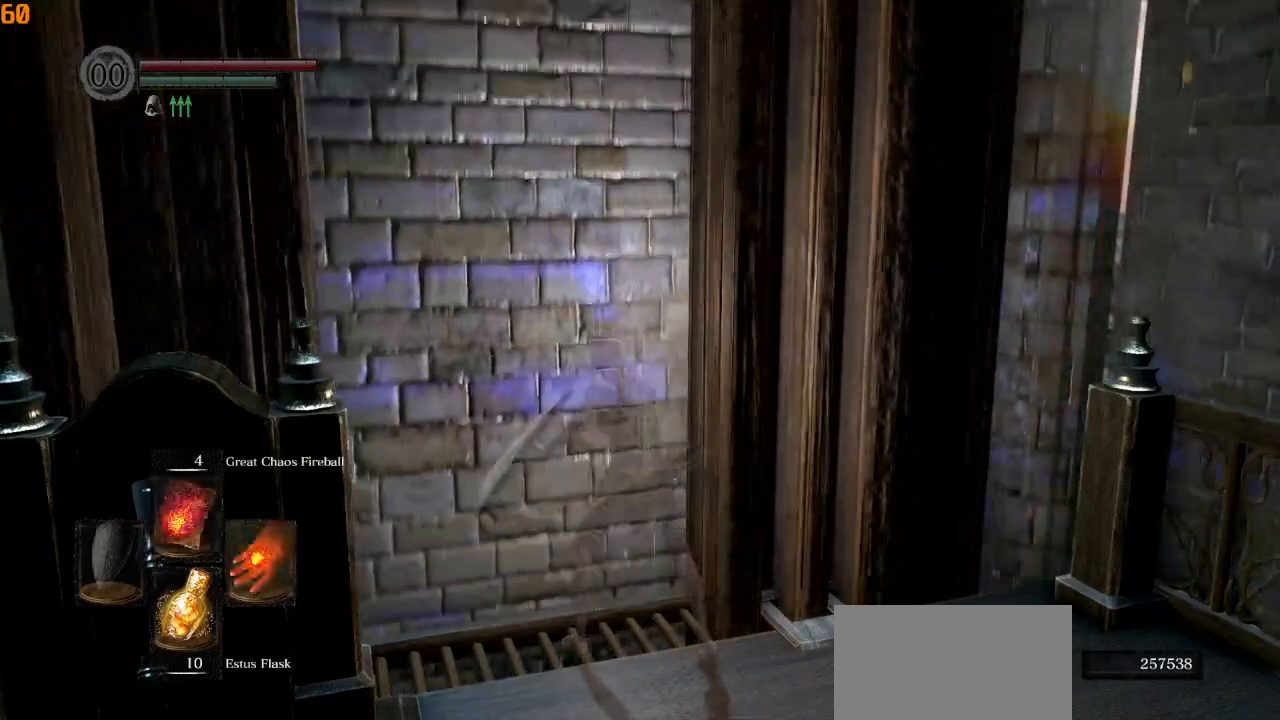
{"dt_ms": 500, "buttons": [], "left_stick": "center", "right_stick": "center", "events": []}
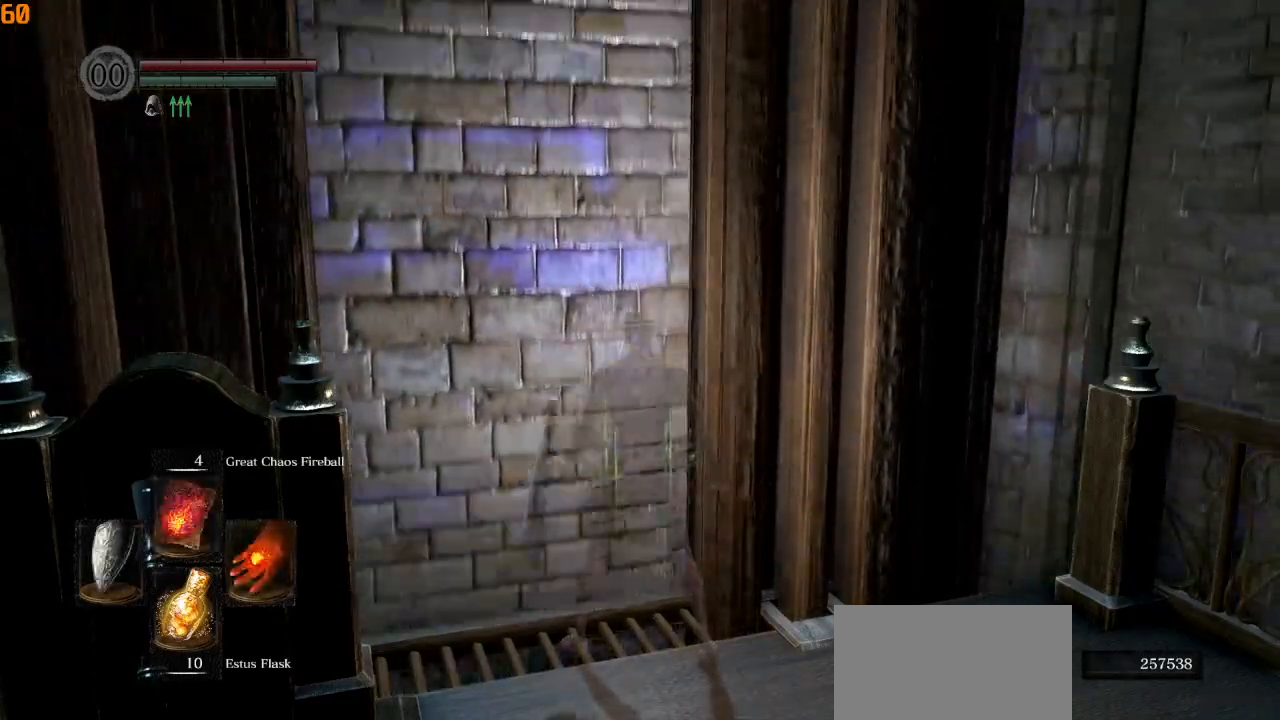
{"dt_ms": 500, "buttons": [], "left_stick": "center", "right_stick": "center", "events": []}
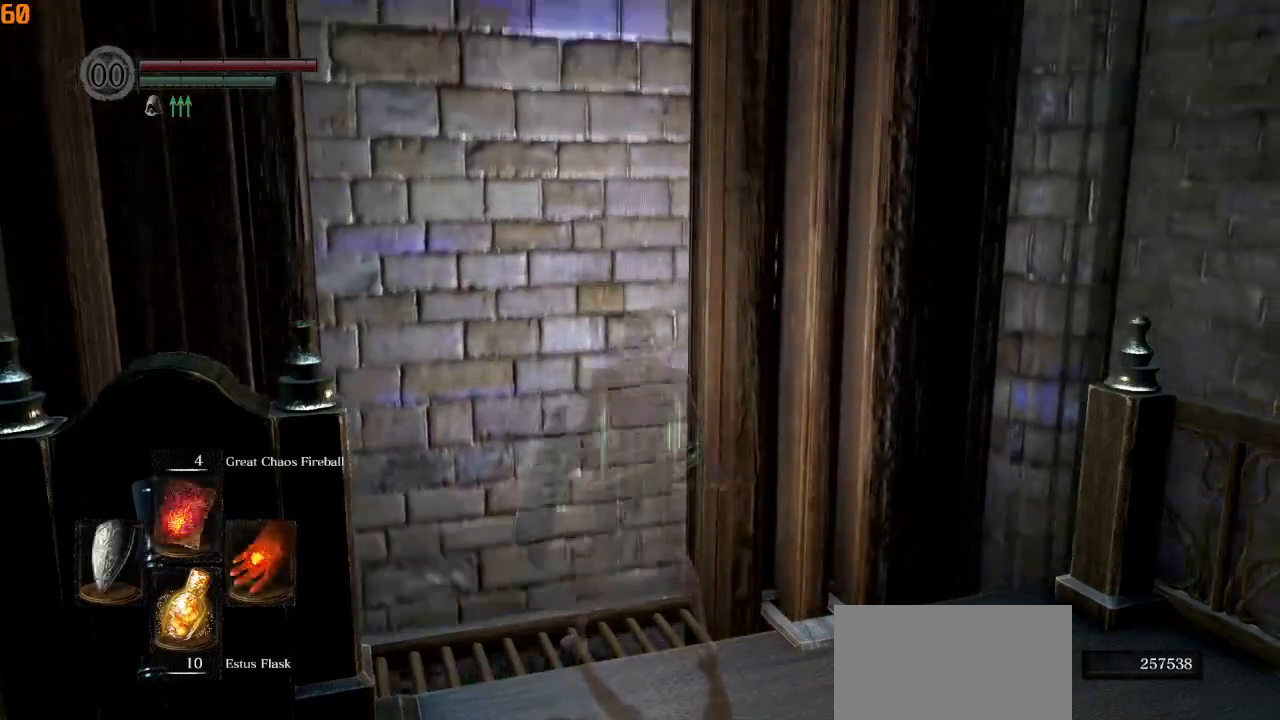
{"dt_ms": 500, "buttons": [], "left_stick": "center", "right_stick": "center", "events": []}
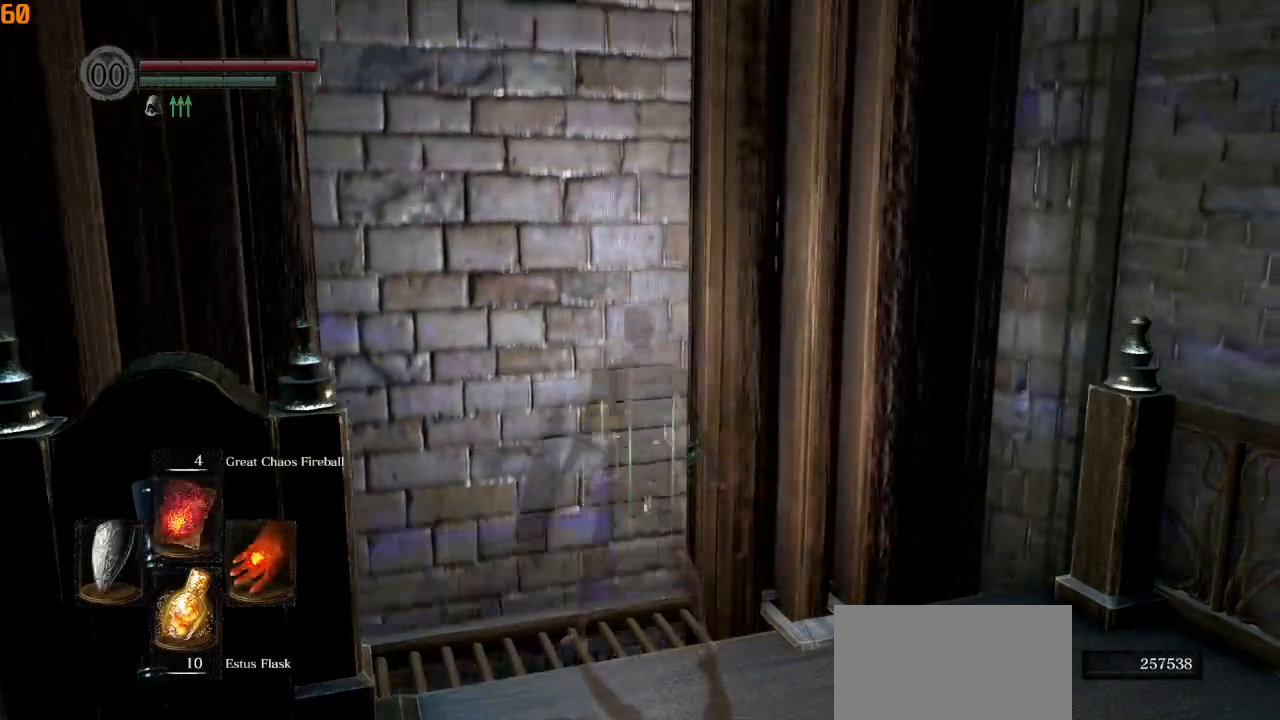
{"dt_ms": 500, "buttons": [], "left_stick": "center", "right_stick": "center", "events": []}
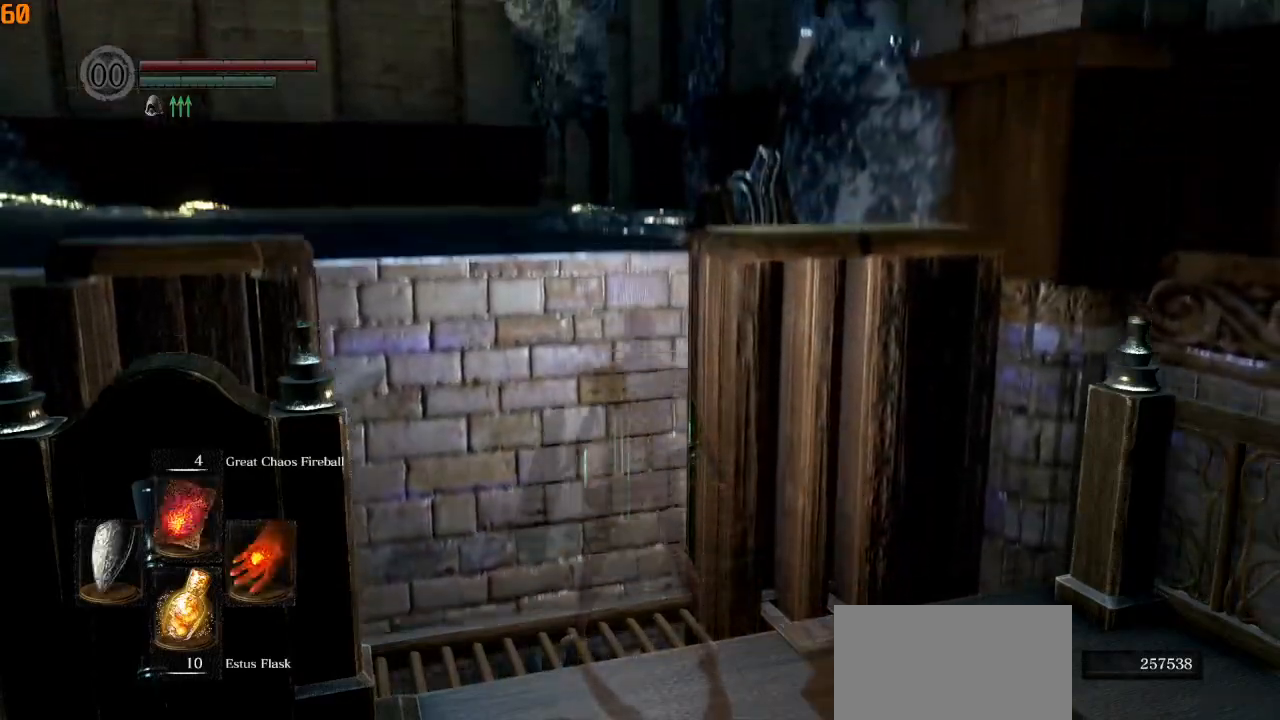
{"dt_ms": 500, "buttons": ["CIRCLE"], "left_stick": "up", "right_stick": "center", "events": [[217, "left_stick", "up"], [317, "CIRCLE", "down"]]}
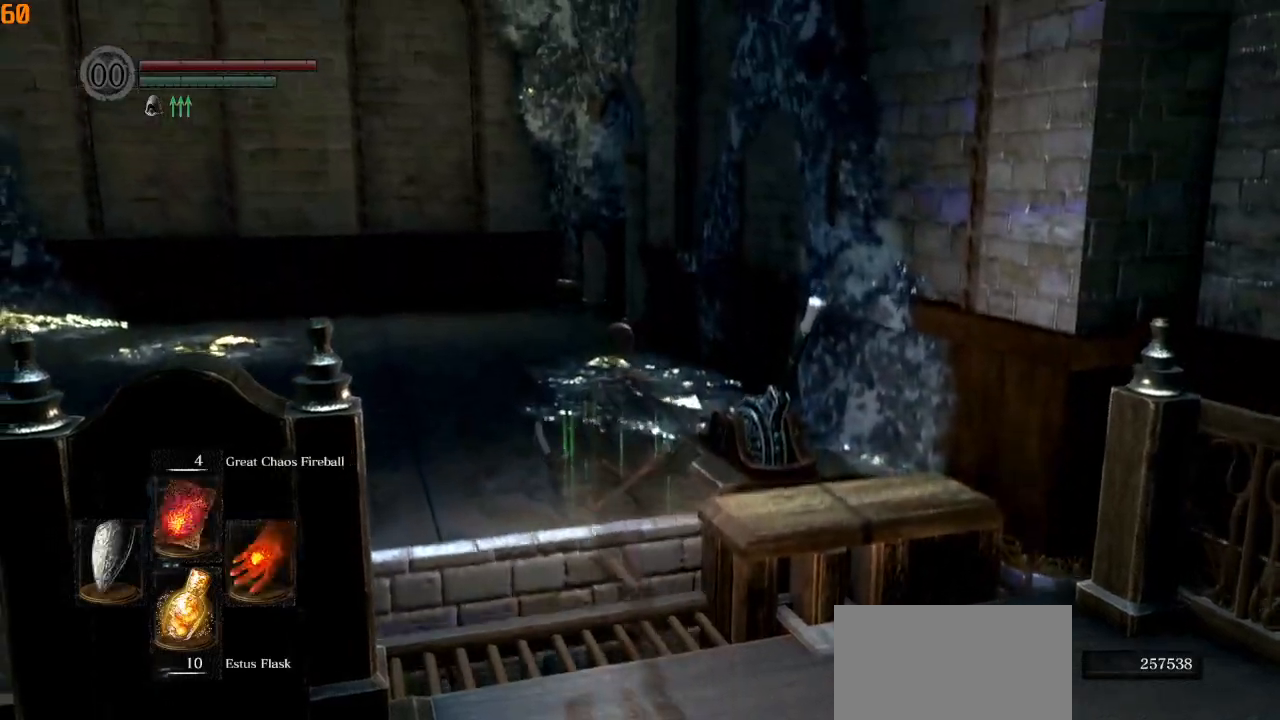
{"dt_ms": 500, "buttons": ["CIRCLE", "L1"], "left_stick": "up", "right_stick": "down-right", "events": [[167, "L1", "down"], [267, "right_stick", "down-right"]]}
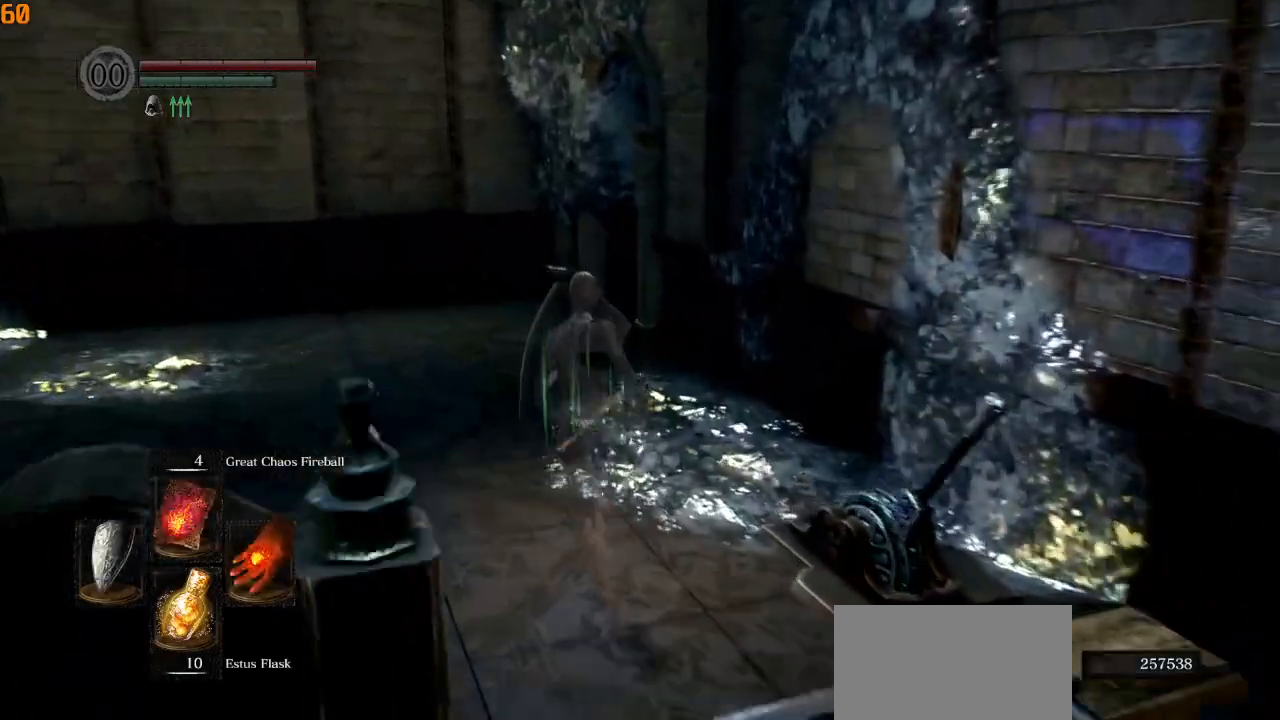
{"dt_ms": 500, "buttons": ["CIRCLE", "L1"], "left_stick": "up", "right_stick": "down-right", "events": []}
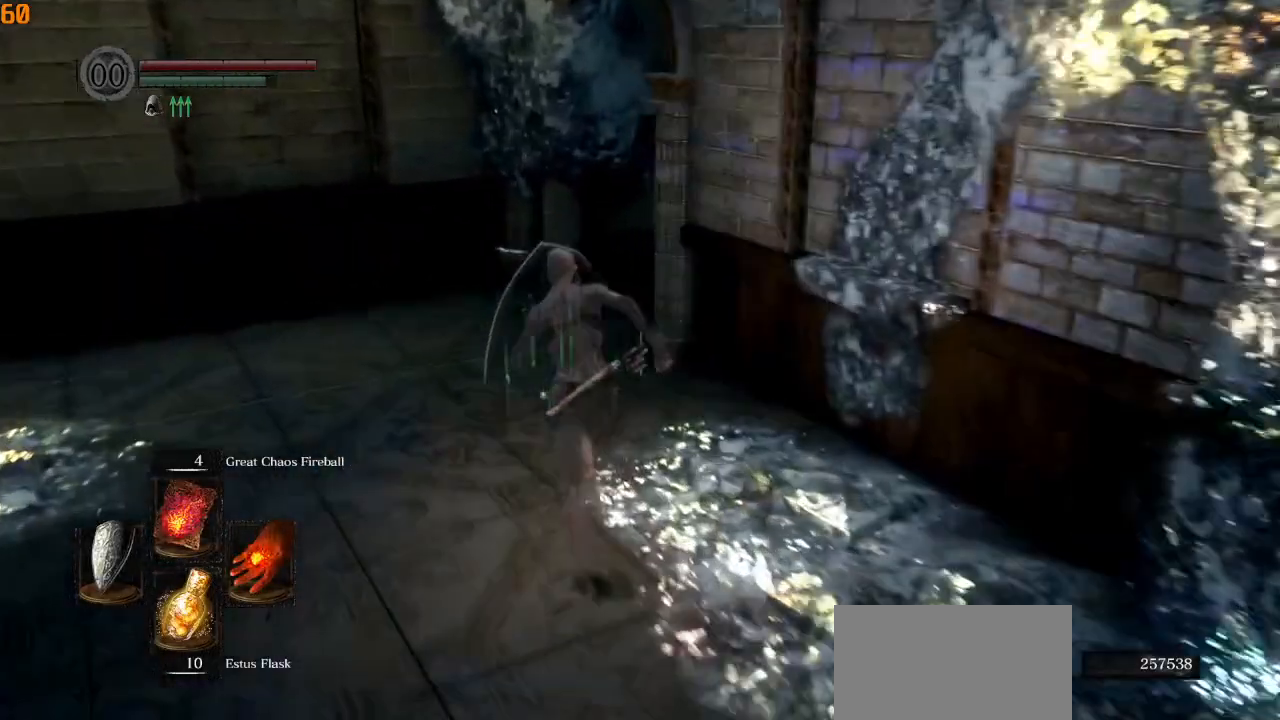
{"dt_ms": 500, "buttons": ["CIRCLE", "L1"], "left_stick": "up", "right_stick": "down-right", "events": []}
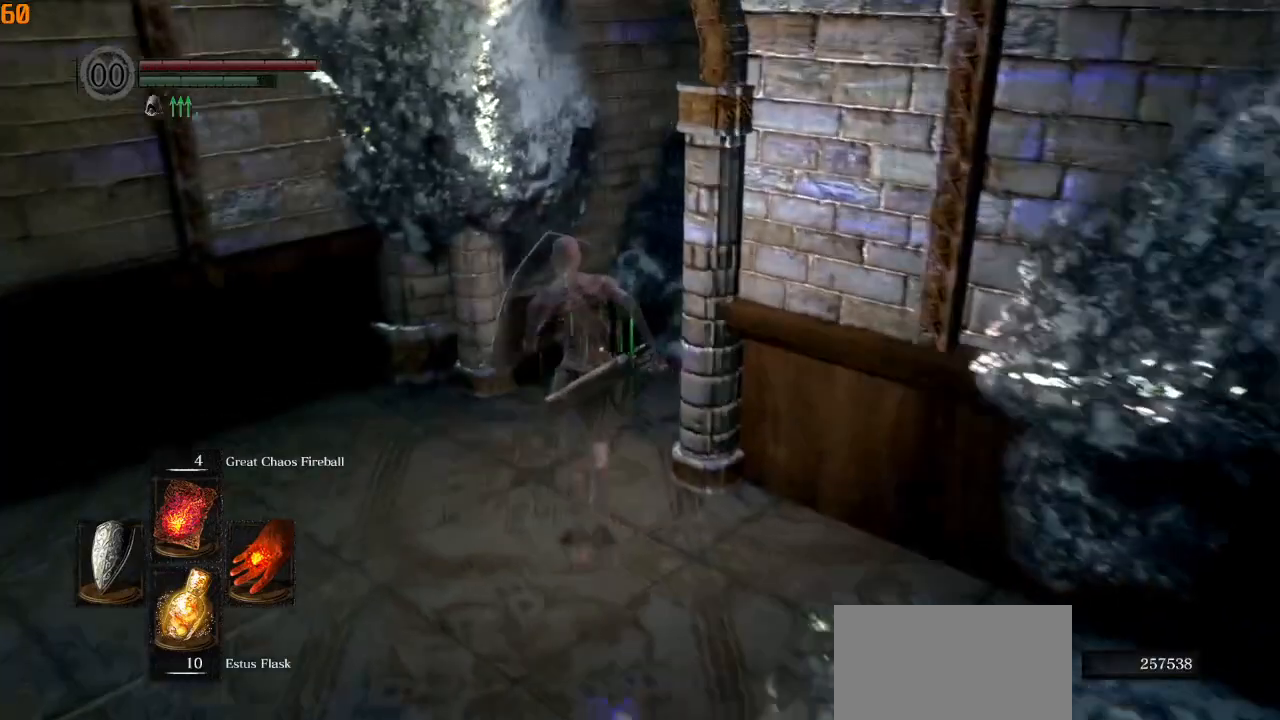
{"dt_ms": 500, "buttons": ["CIRCLE", "L1"], "left_stick": "up", "right_stick": "down-right", "events": []}
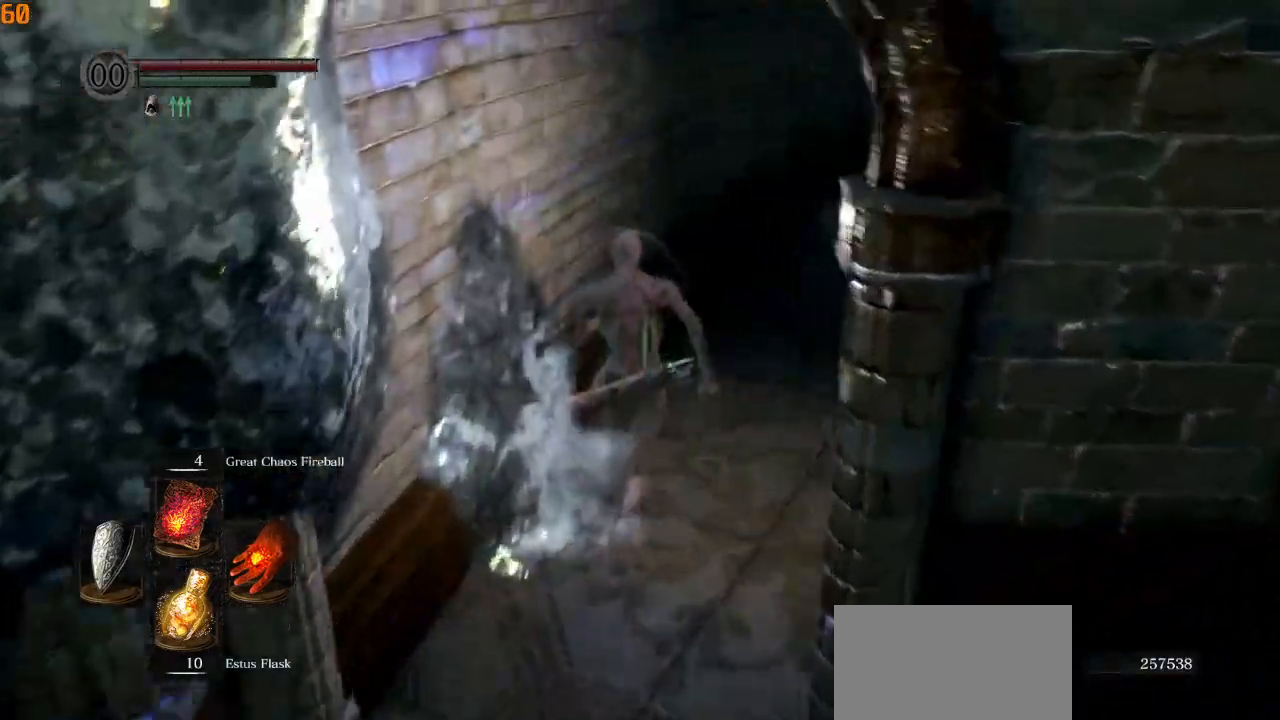
{"dt_ms": 500, "buttons": ["CIRCLE", "L1"], "left_stick": "up", "right_stick": "down-right"}
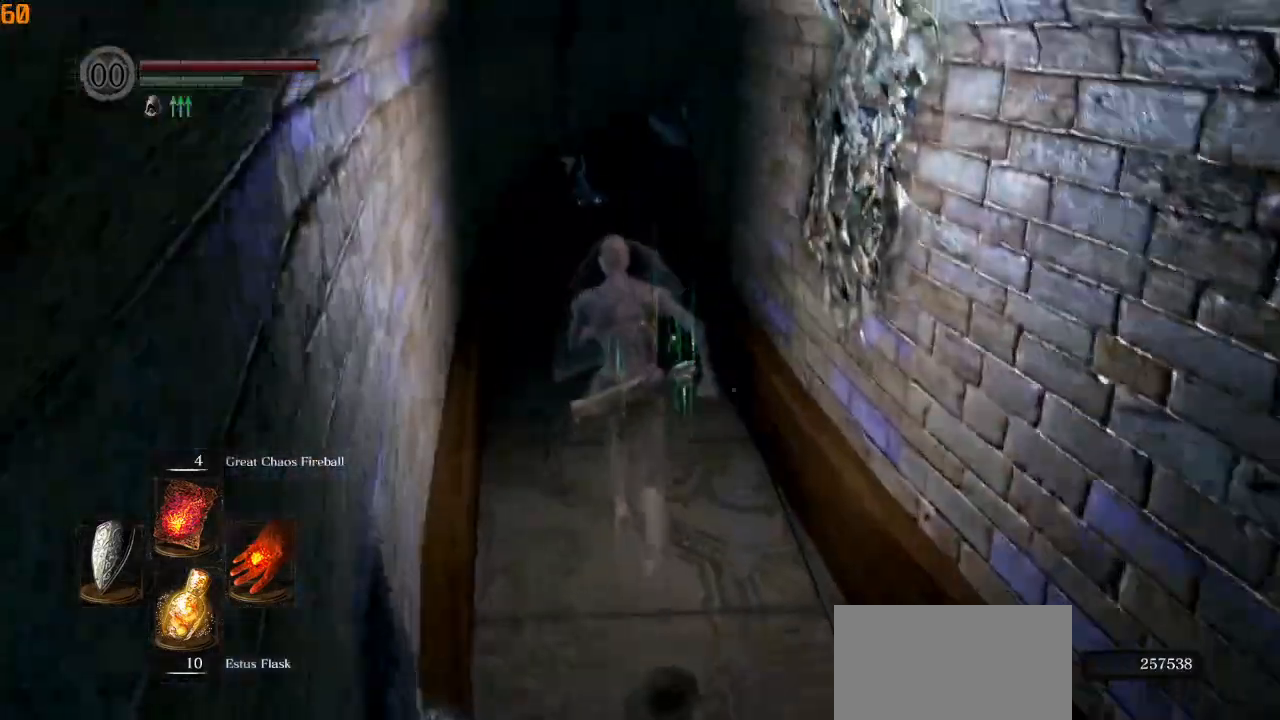
{"dt_ms": 500, "buttons": ["CIRCLE", "L1"], "left_stick": "up", "right_stick": "down-right"}